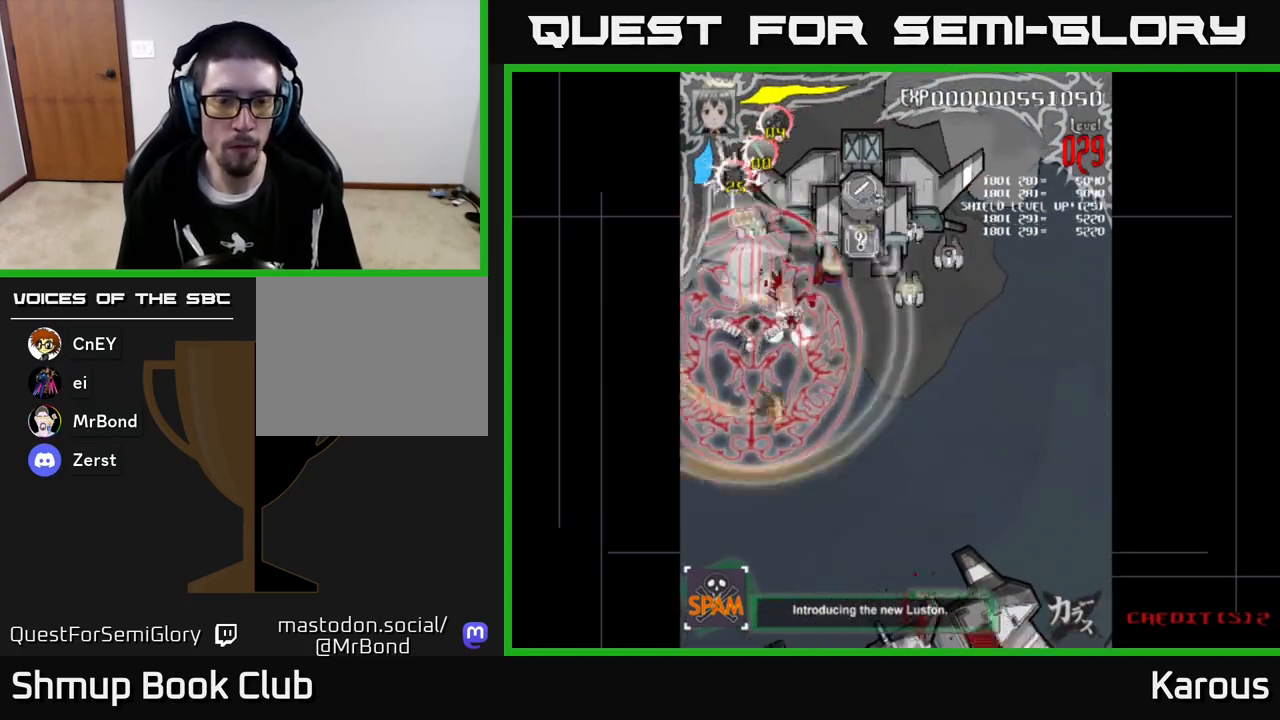
Gameplay with a controller (Xbox layout); each line is a JSON object with the inputs held at the frame after it. "events" lists button and stick changes between this image and that frame as [ms after this image, input, new state], when the widget could be followed in between. Not read: right_stick.
{"buttons": ["A", "DPAD_DOWN", "DPAD_RIGHT"], "left_stick": "center", "events": [[33, "DPAD_RIGHT", "down"], [83, "A", "down"], [233, "DPAD_DOWN", "up"], [367, "DPAD_DOWN", "down"]]}
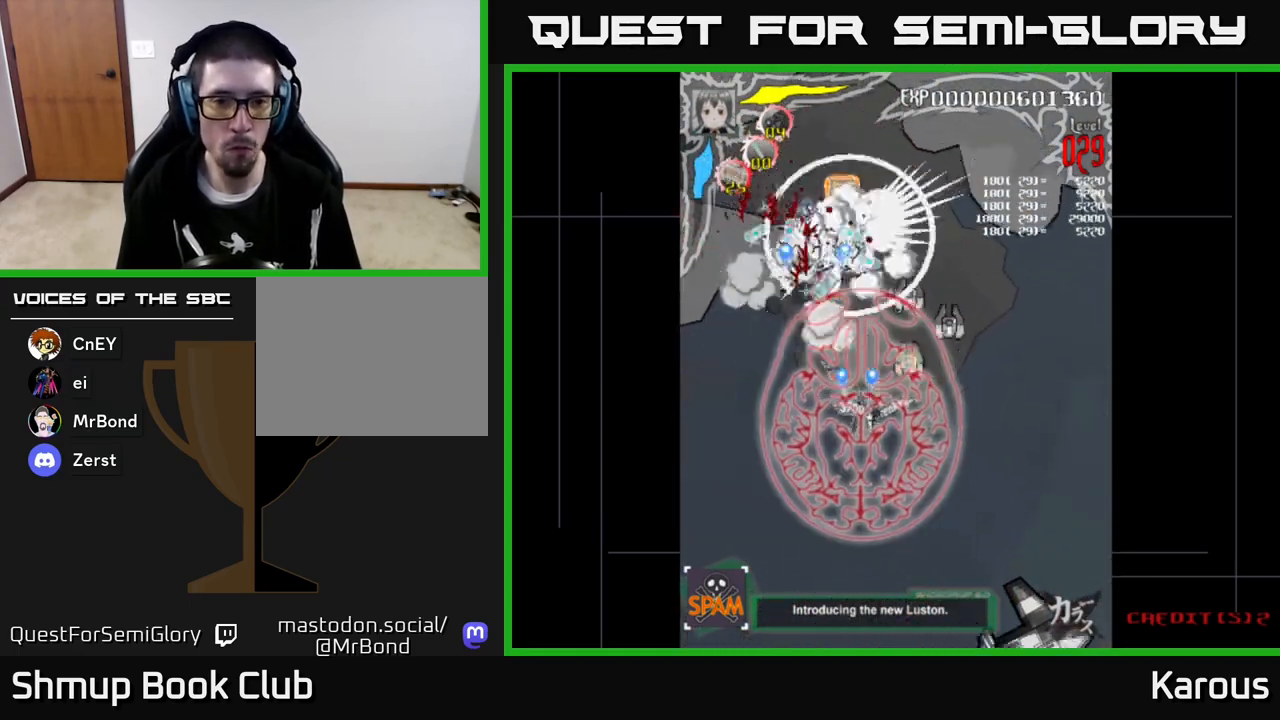
{"buttons": ["A", "DPAD_UP", "DPAD_LEFT"], "left_stick": "center", "events": [[67, "DPAD_DOWN", "up"], [100, "DPAD_DOWN", "down"], [133, "DPAD_DOWN", "up"], [400, "DPAD_RIGHT", "up"], [400, "DPAD_UP", "down"], [433, "DPAD_LEFT", "down"]]}
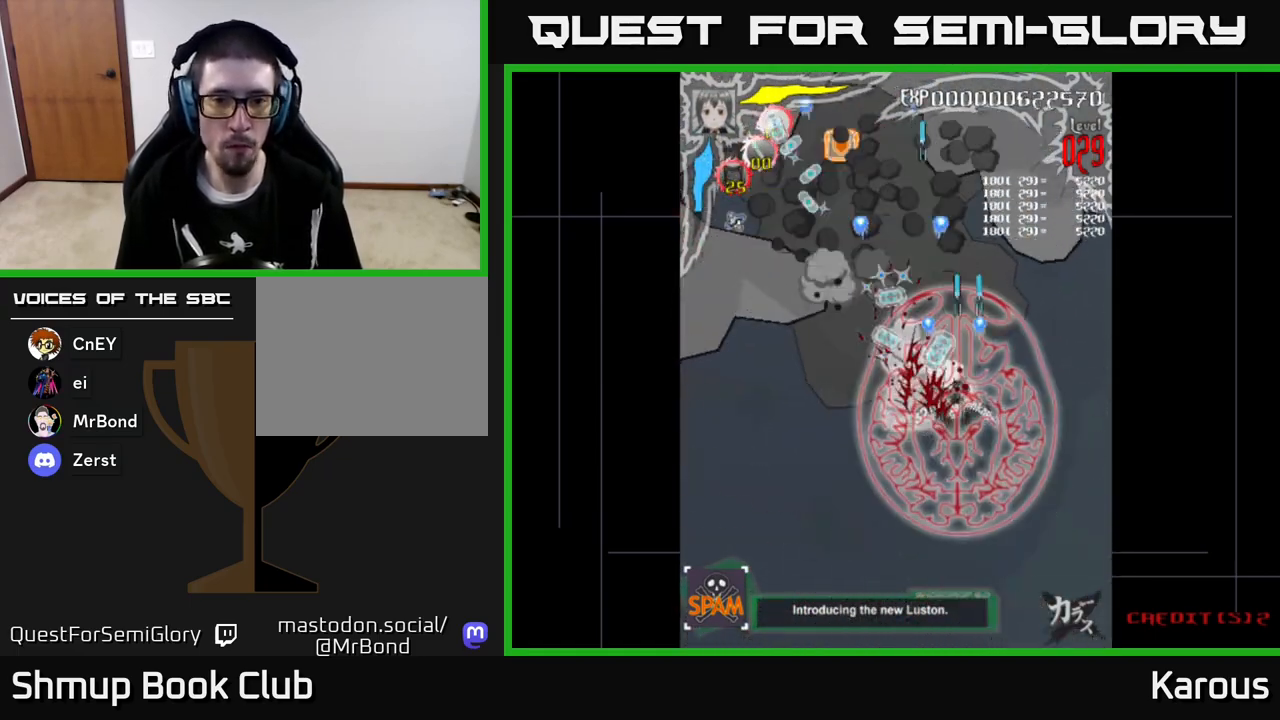
{"buttons": ["A", "DPAD_UP"], "left_stick": "center", "events": [[400, "DPAD_LEFT", "up"]]}
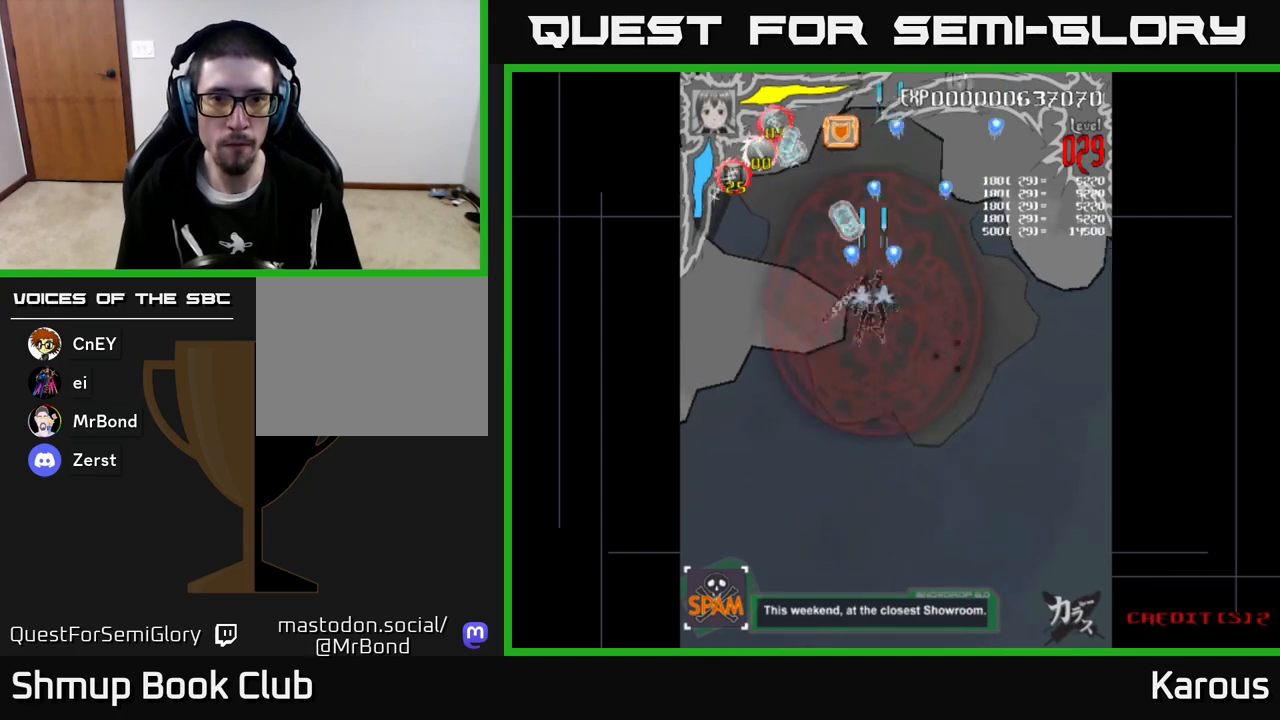
{"buttons": ["DPAD_UP"], "left_stick": "center", "events": [[67, "A", "up"], [183, "DPAD_LEFT", "down"], [267, "DPAD_LEFT", "up"], [350, "B", "down"], [467, "B", "up"]]}
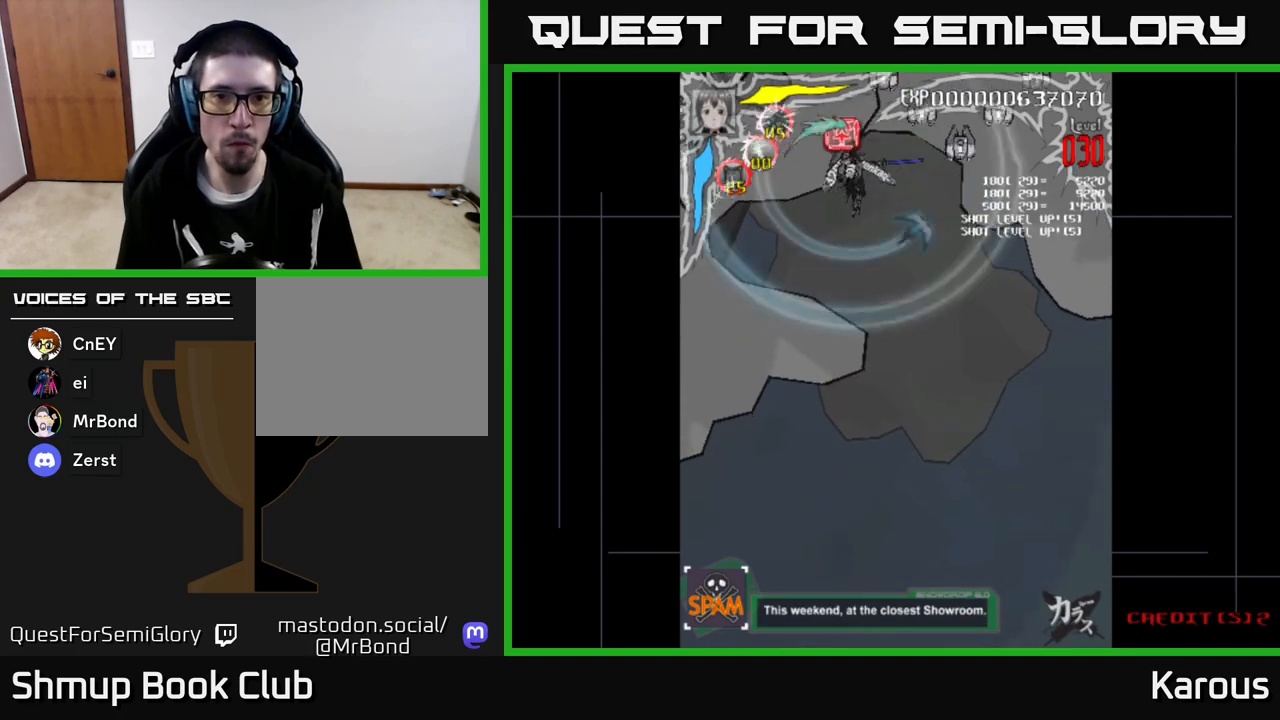
{"buttons": ["DPAD_UP", "DPAD_RIGHT"], "left_stick": "center"}
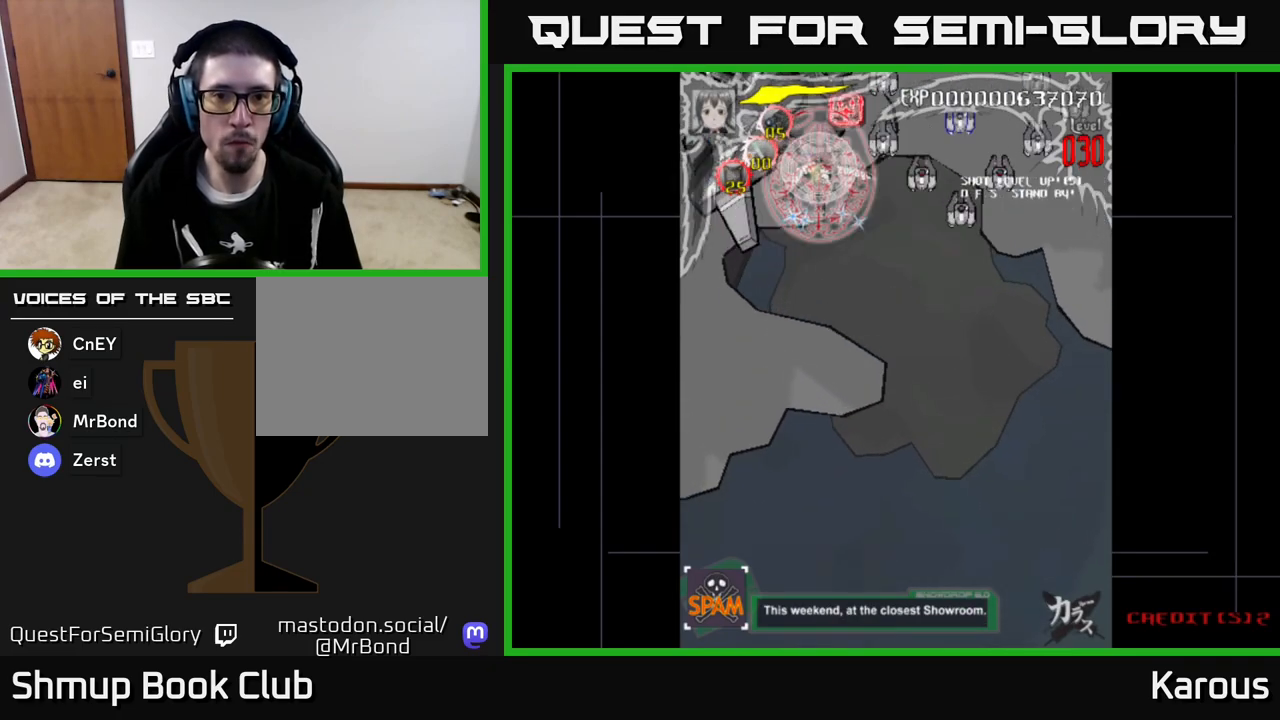
{"buttons": ["DPAD_DOWN"], "left_stick": "center", "events": [[33, "X", "down"], [133, "X", "up"], [150, "DPAD_UP", "up"], [183, "DPAD_DOWN", "down"], [383, "DPAD_RIGHT", "up"]]}
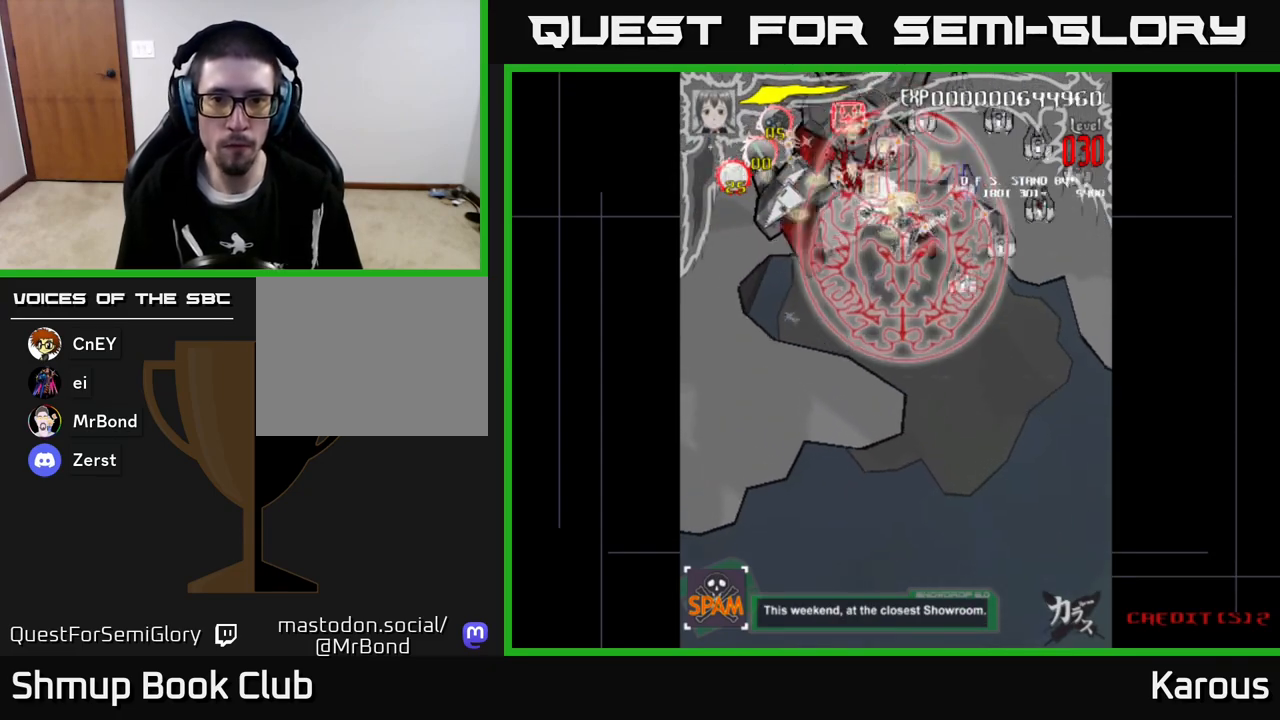
{"buttons": ["DPAD_DOWN"], "left_stick": "center", "events": [[50, "DPAD_RIGHT", "down"], [183, "DPAD_RIGHT", "up"], [367, "DPAD_RIGHT", "down"], [467, "DPAD_RIGHT", "up"]]}
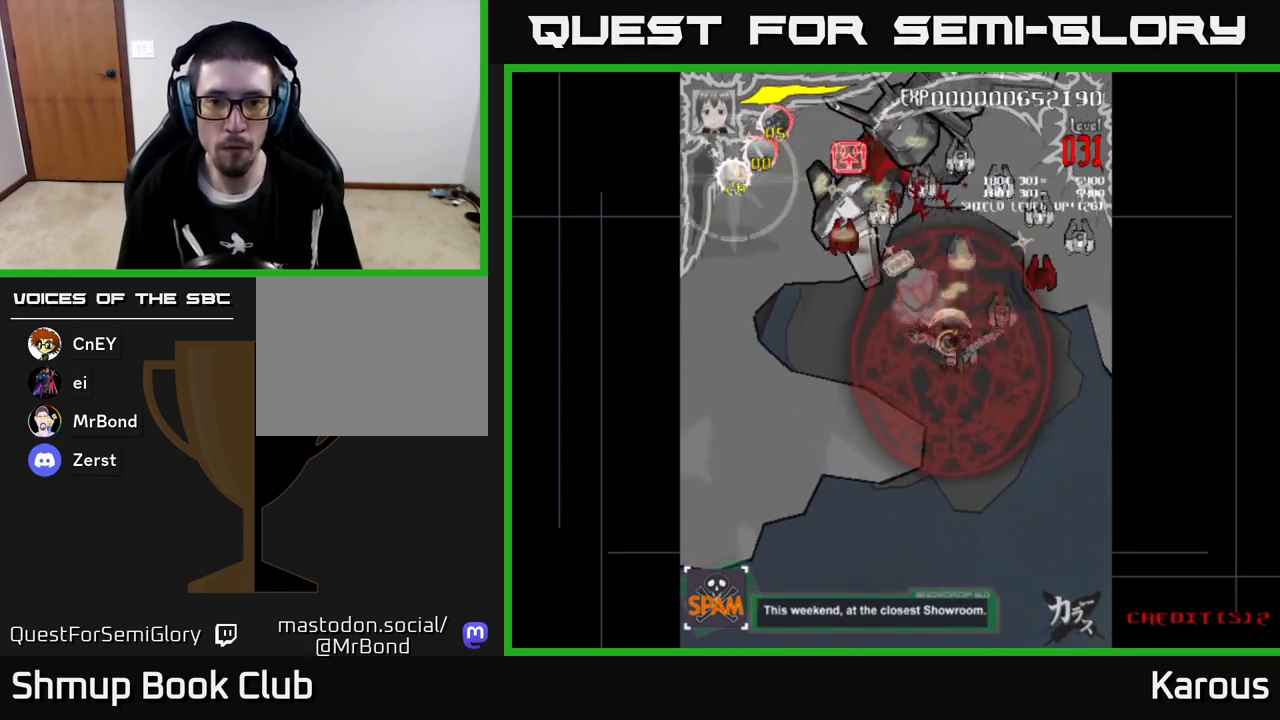
{"buttons": ["DPAD_UP", "DPAD_RIGHT"], "left_stick": "center", "events": [[117, "DPAD_RIGHT", "down"], [250, "DPAD_DOWN", "up"], [317, "DPAD_UP", "down"]]}
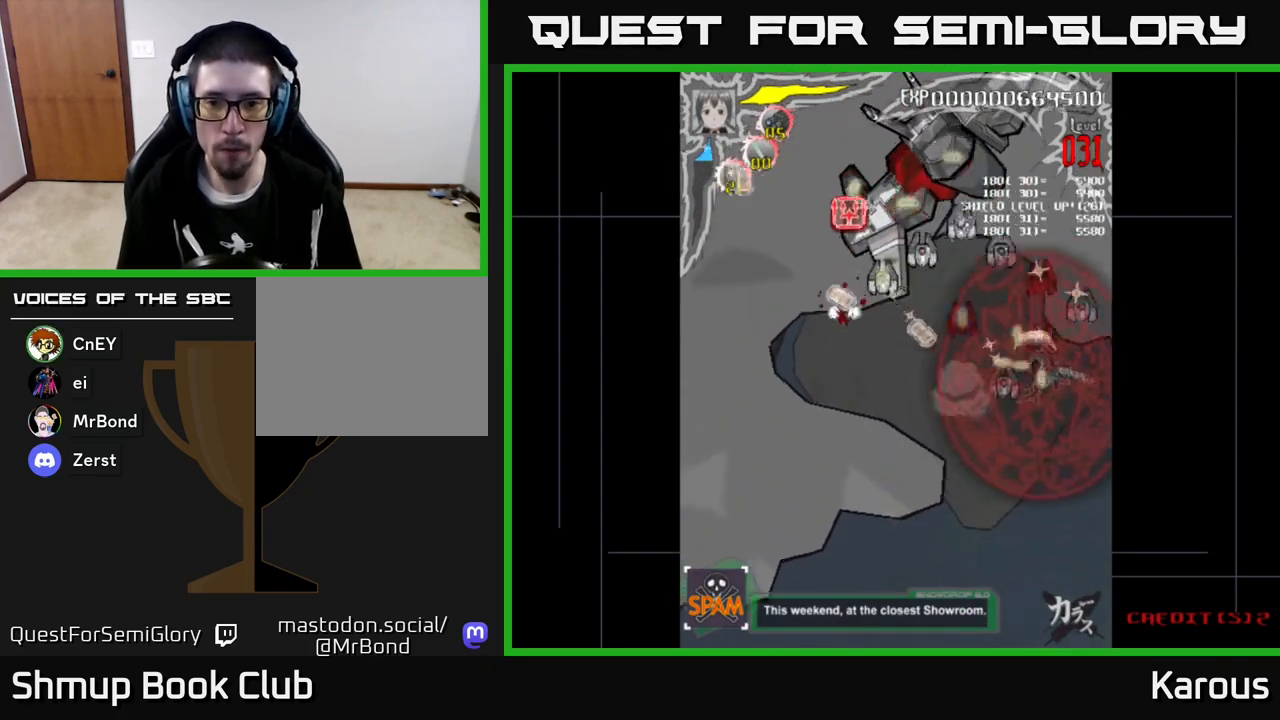
{"buttons": ["A", "DPAD_DOWN"], "left_stick": "center", "events": [[117, "DPAD_UP", "up"], [133, "DPAD_DOWN", "down"], [150, "A", "down"], [167, "DPAD_RIGHT", "up"], [267, "DPAD_LEFT", "down"], [467, "DPAD_LEFT", "up"]]}
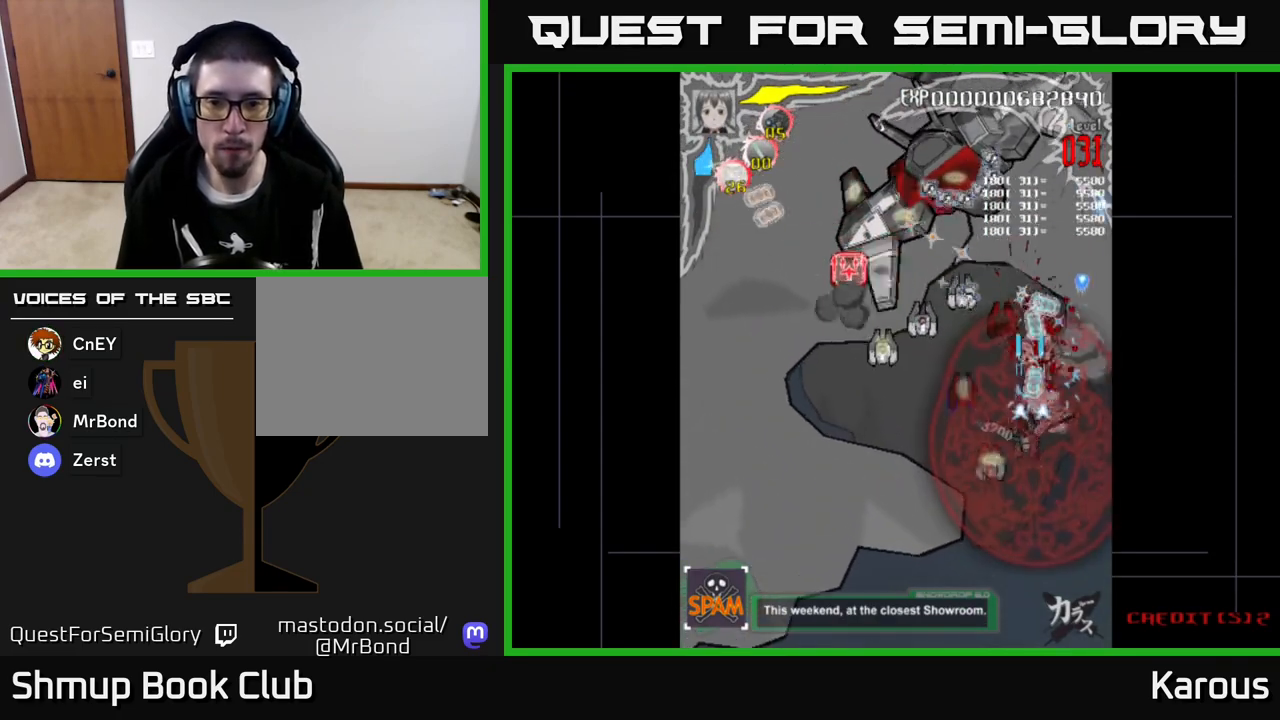
{"buttons": ["A", "DPAD_LEFT"], "left_stick": "center", "events": [[133, "DPAD_LEFT", "down"], [417, "DPAD_DOWN", "up"]]}
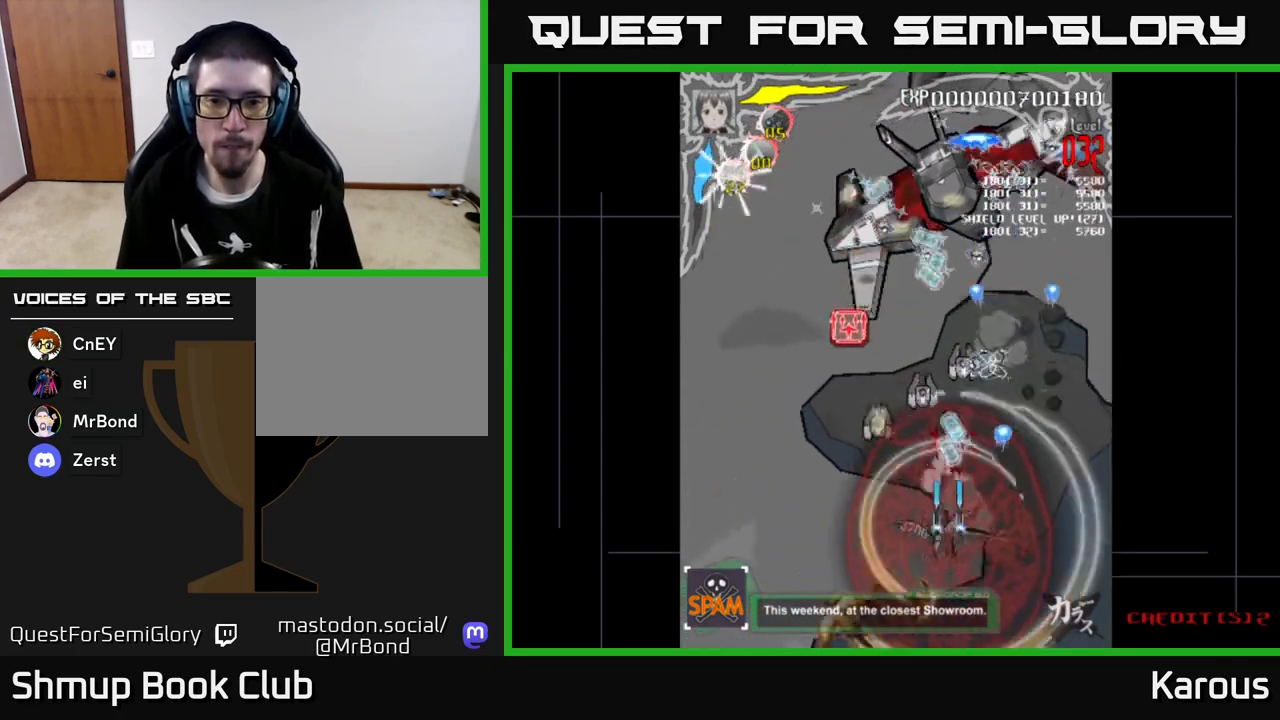
{"buttons": ["A", "DPAD_UP"], "left_stick": "center", "events": [[67, "DPAD_UP", "down"], [500, "DPAD_LEFT", "up"]]}
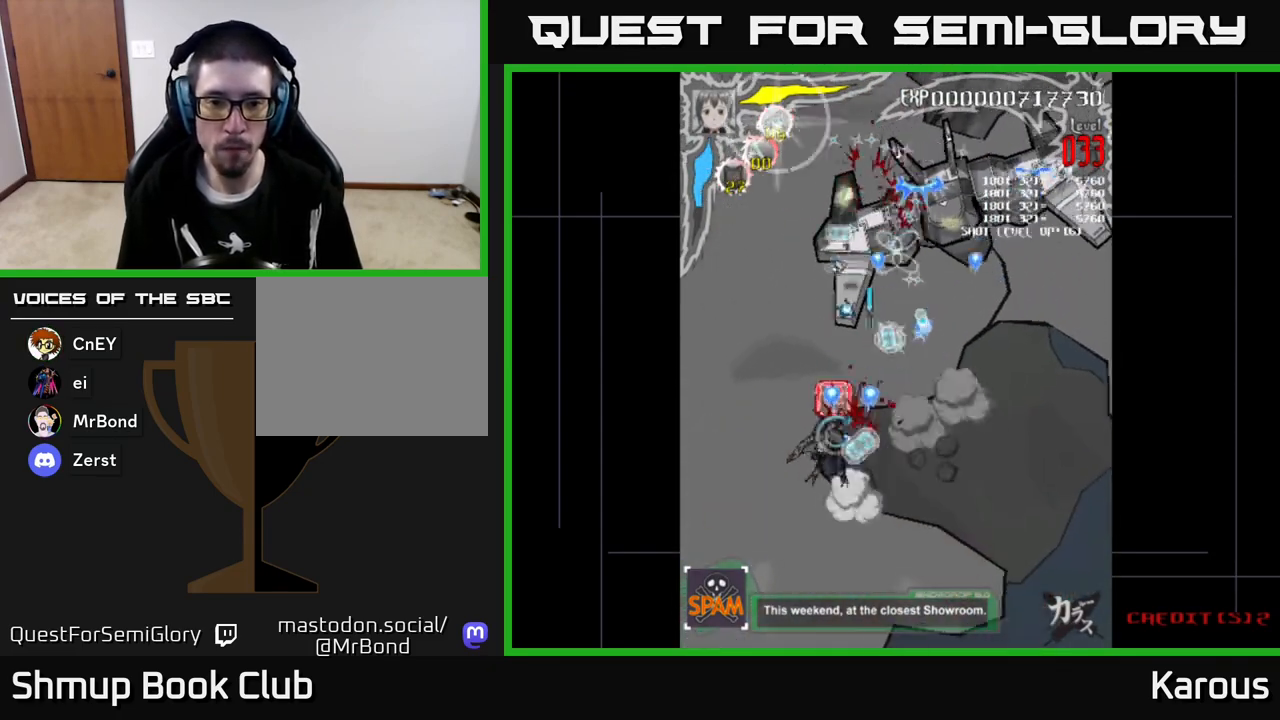
{"buttons": ["A", "DPAD_UP", "DPAD_RIGHT"], "left_stick": "center", "events": [[50, "DPAD_RIGHT", "down"], [167, "DPAD_RIGHT", "up"], [317, "DPAD_RIGHT", "down"]]}
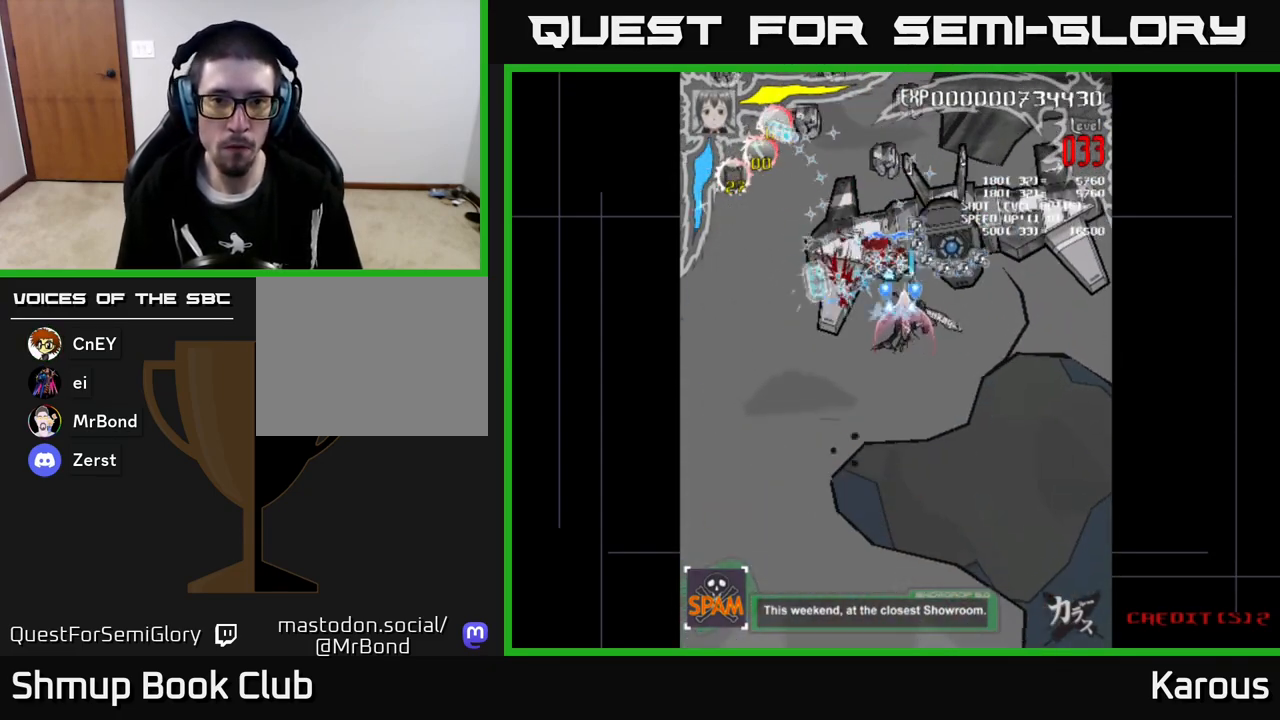
{"buttons": ["DPAD_RIGHT"], "left_stick": "center"}
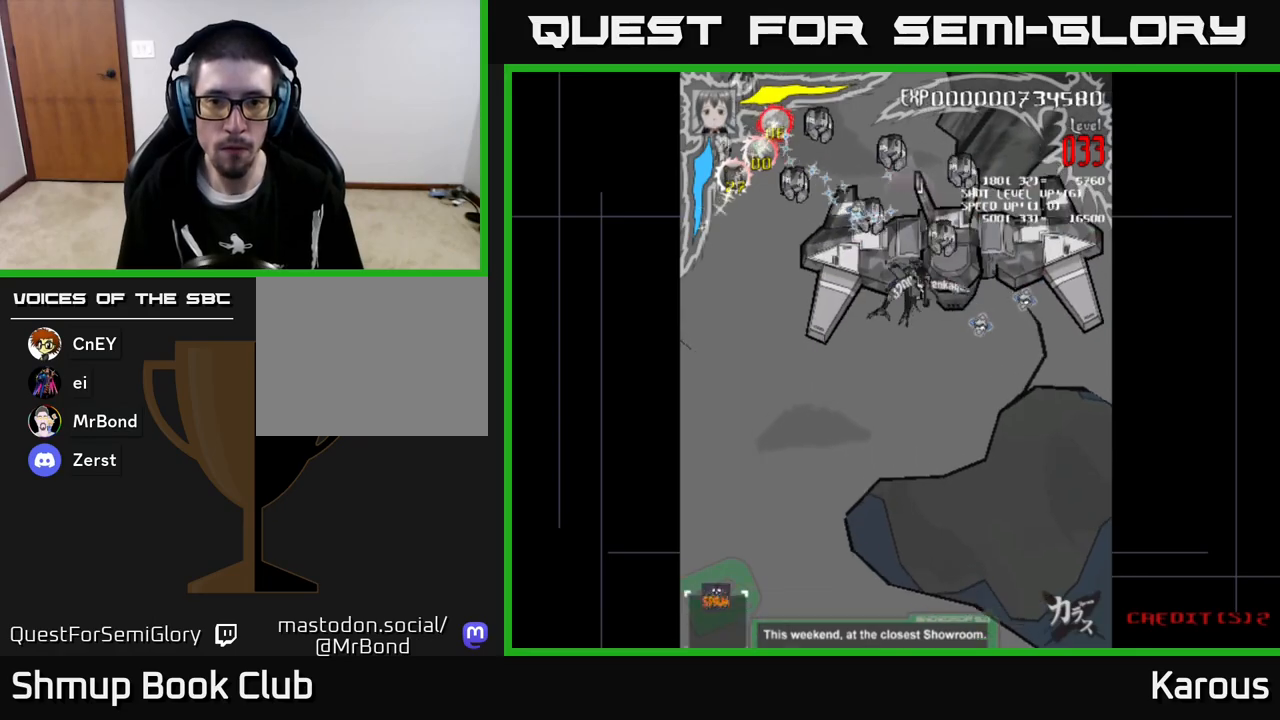
{"buttons": ["DPAD_UP"], "left_stick": "center", "events": [[50, "X", "down"], [150, "X", "up"], [167, "DPAD_UP", "down"], [217, "DPAD_RIGHT", "up"], [233, "DPAD_UP", "up"], [267, "X", "down"], [283, "DPAD_DOWN", "down"], [283, "DPAD_RIGHT", "down"], [317, "DPAD_RIGHT", "up"], [333, "X", "up"], [383, "DPAD_RIGHT", "down"], [417, "DPAD_DOWN", "up"], [450, "DPAD_UP", "down"], [483, "DPAD_RIGHT", "up"]]}
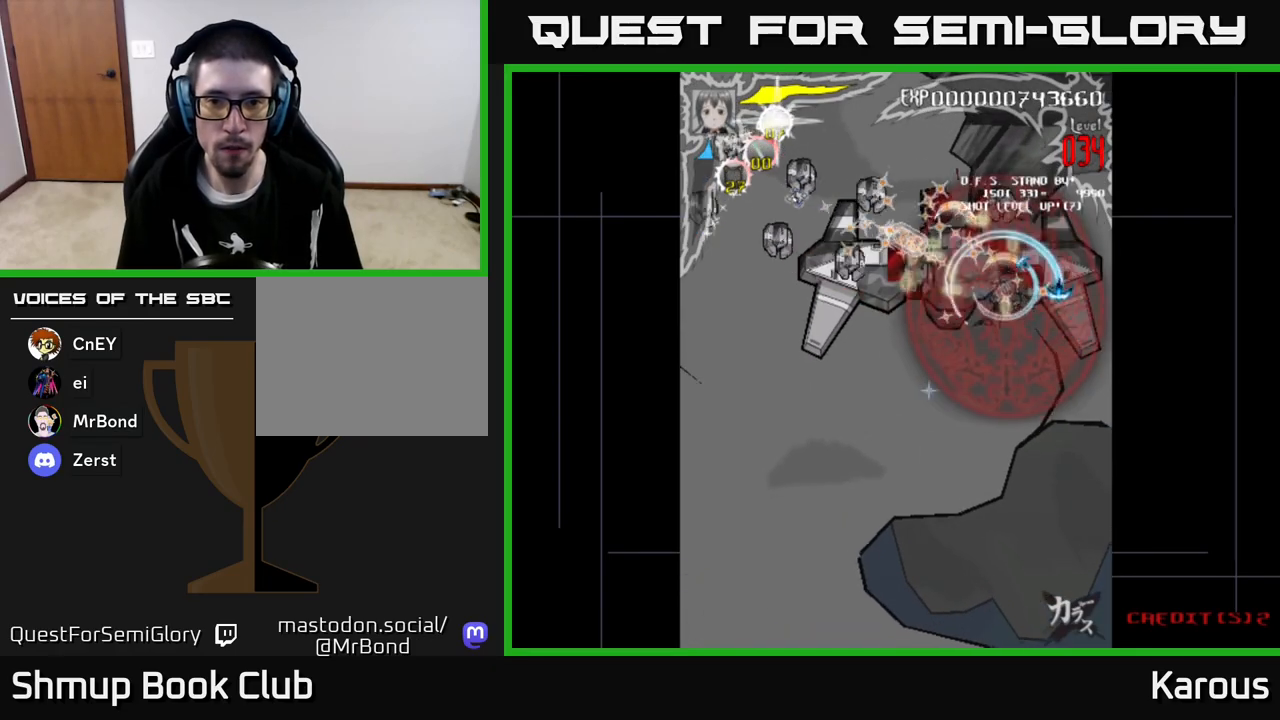
{"buttons": ["DPAD_LEFT"], "left_stick": "center", "events": [[50, "DPAD_RIGHT", "down"], [183, "DPAD_RIGHT", "up"], [217, "DPAD_LEFT", "down"], [250, "DPAD_UP", "up"], [400, "DPAD_DOWN", "down"], [500, "DPAD_DOWN", "up"]]}
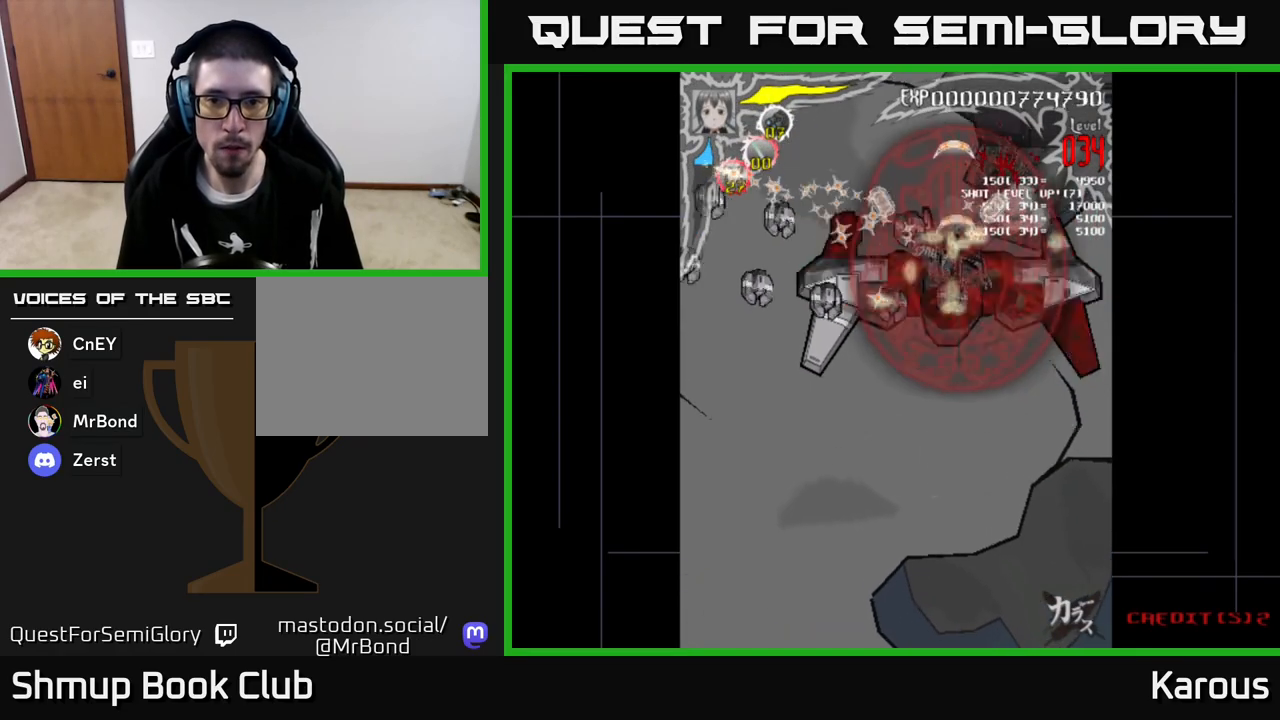
{"buttons": ["DPAD_LEFT"], "left_stick": "center", "events": [[200, "DPAD_DOWN", "down"], [283, "DPAD_DOWN", "up"]]}
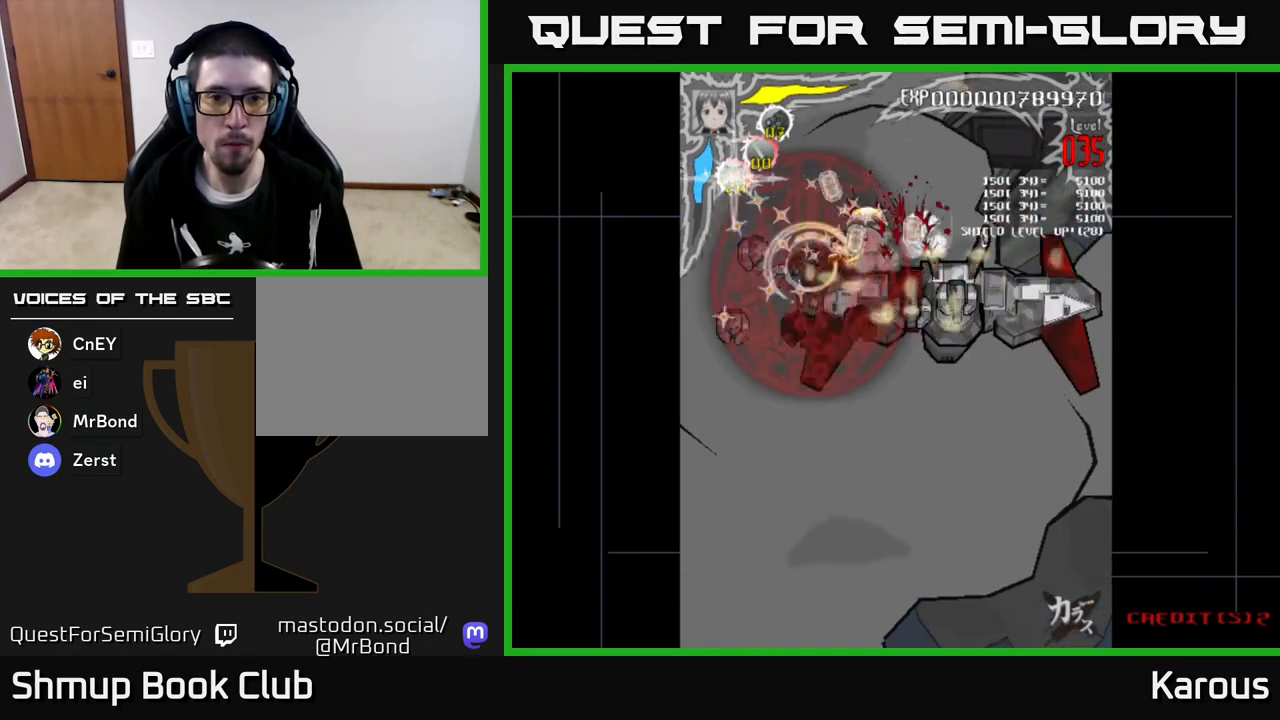
{"buttons": ["DPAD_DOWN", "DPAD_RIGHT"], "left_stick": "center", "events": [[117, "DPAD_DOWN", "down"], [233, "DPAD_LEFT", "up"], [500, "DPAD_RIGHT", "down"]]}
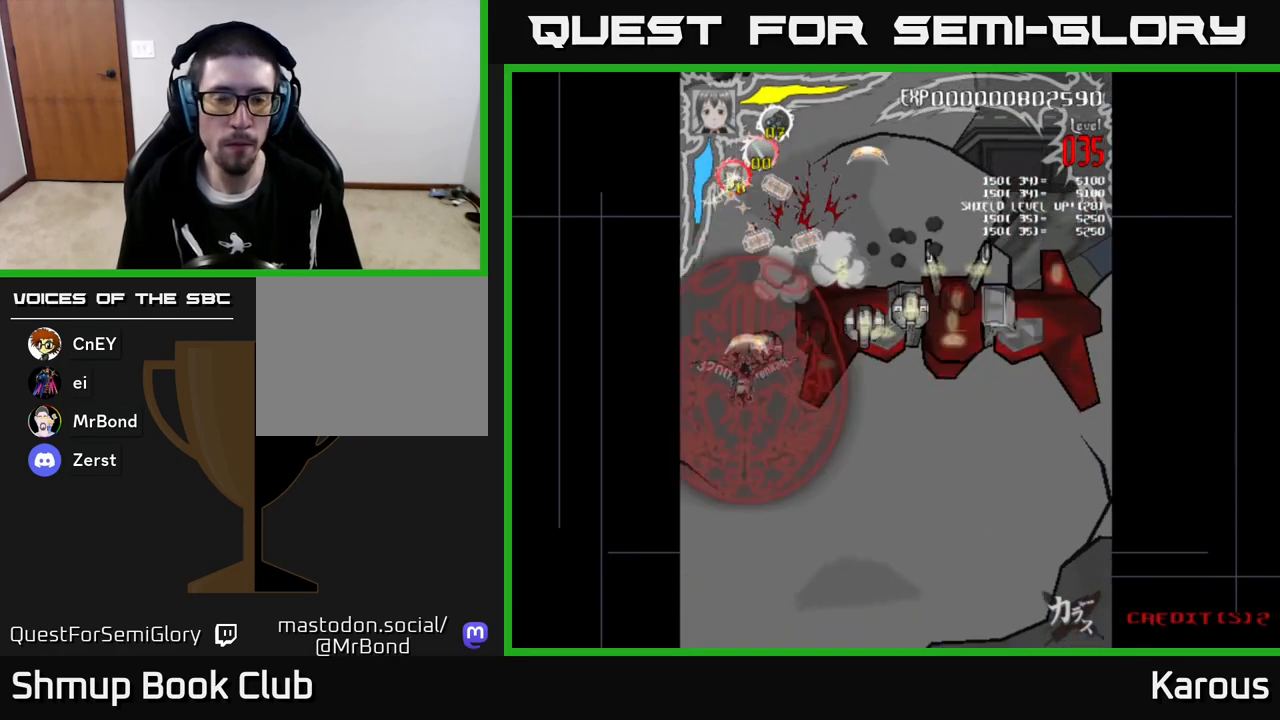
{"buttons": ["DPAD_UP", "DPAD_RIGHT"], "left_stick": "center", "events": [[33, "DPAD_DOWN", "up"], [217, "DPAD_UP", "down"], [233, "DPAD_RIGHT", "up"], [267, "DPAD_RIGHT", "down"], [317, "DPAD_UP", "up"], [417, "DPAD_UP", "down"]]}
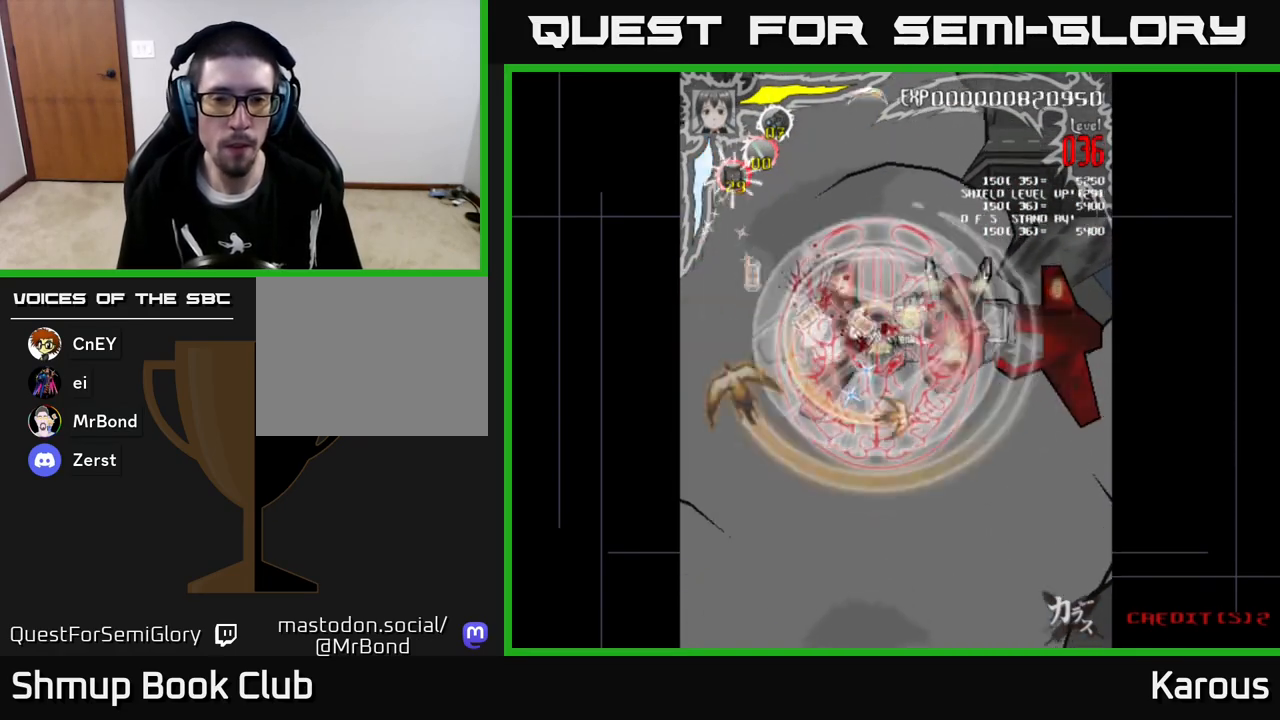
{"buttons": ["A", "DPAD_DOWN", "DPAD_LEFT"], "left_stick": "center", "events": [[67, "DPAD_UP", "up"], [150, "DPAD_UP", "down"], [250, "DPAD_UP", "up"], [383, "DPAD_DOWN", "down"], [417, "DPAD_RIGHT", "up"], [450, "A", "down"], [467, "DPAD_LEFT", "down"]]}
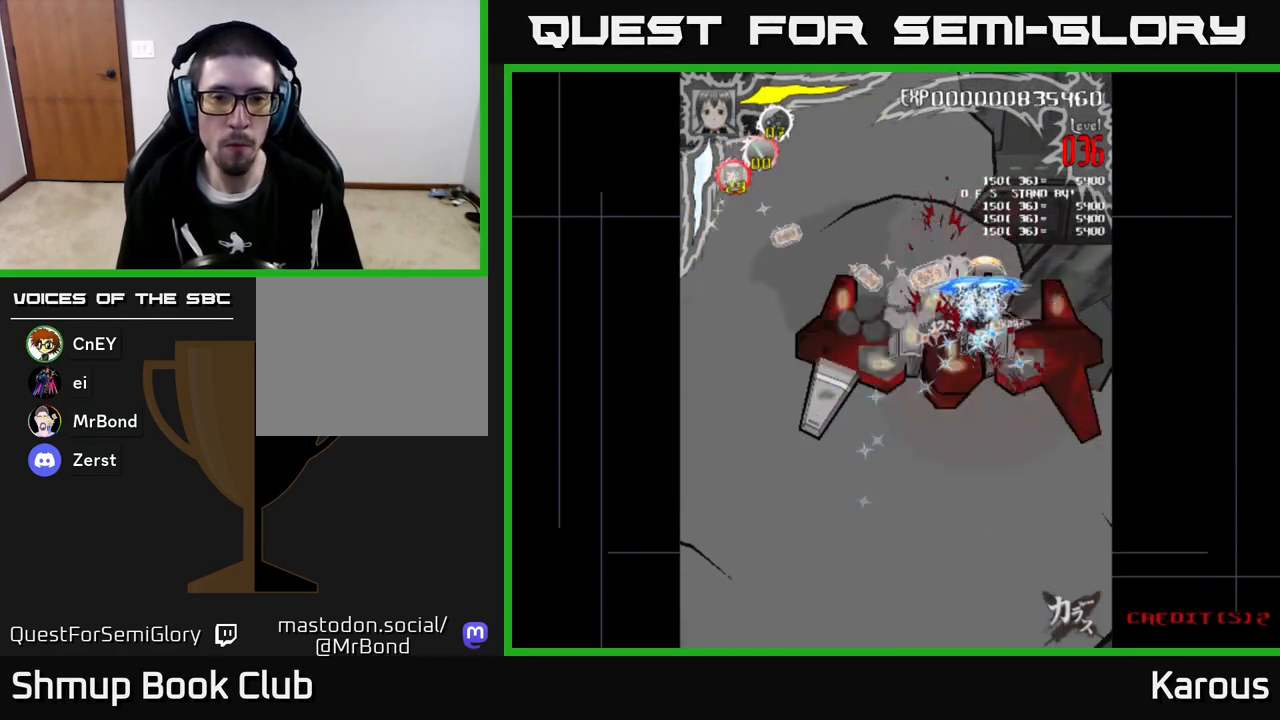
{"buttons": ["A", "DPAD_UP"], "left_stick": "center", "events": [[233, "DPAD_LEFT", "up"], [417, "DPAD_DOWN", "up"], [467, "DPAD_UP", "down"]]}
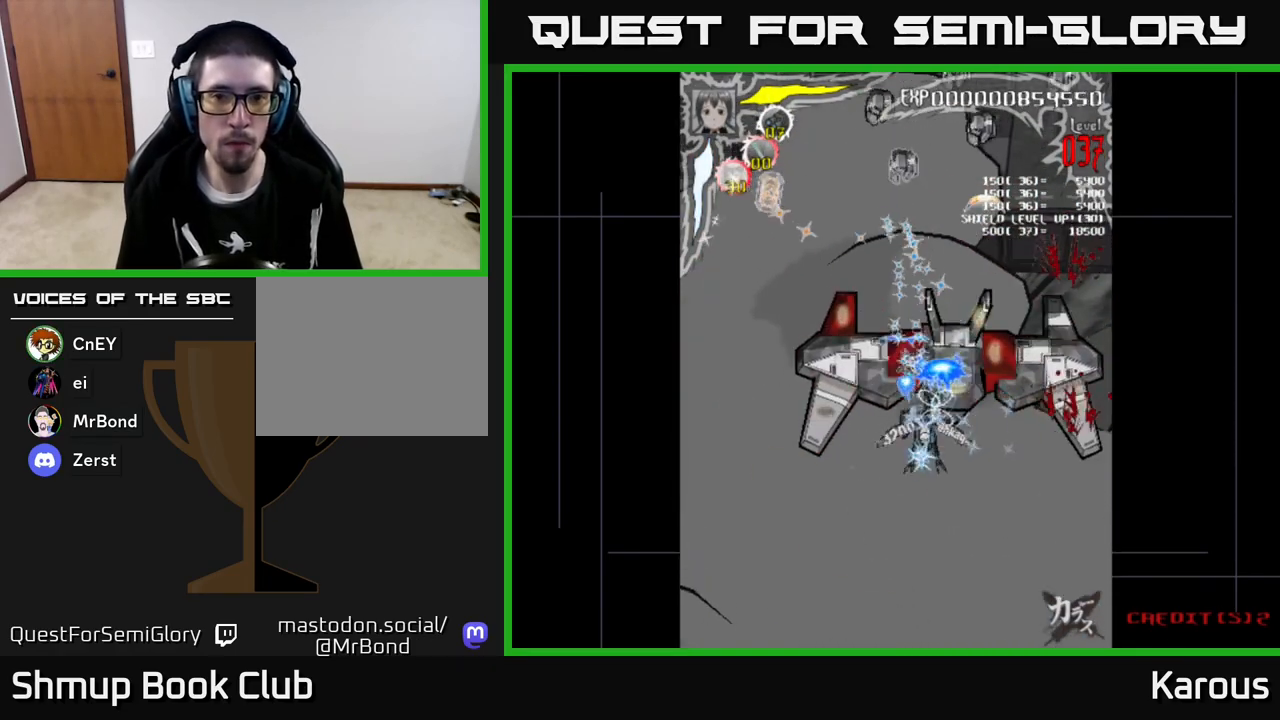
{"buttons": ["X", "DPAD_UP", "DPAD_LEFT"], "left_stick": "center", "events": [[183, "DPAD_LEFT", "down"], [267, "X", "down"], [283, "A", "up"], [367, "X", "up"], [433, "X", "down"]]}
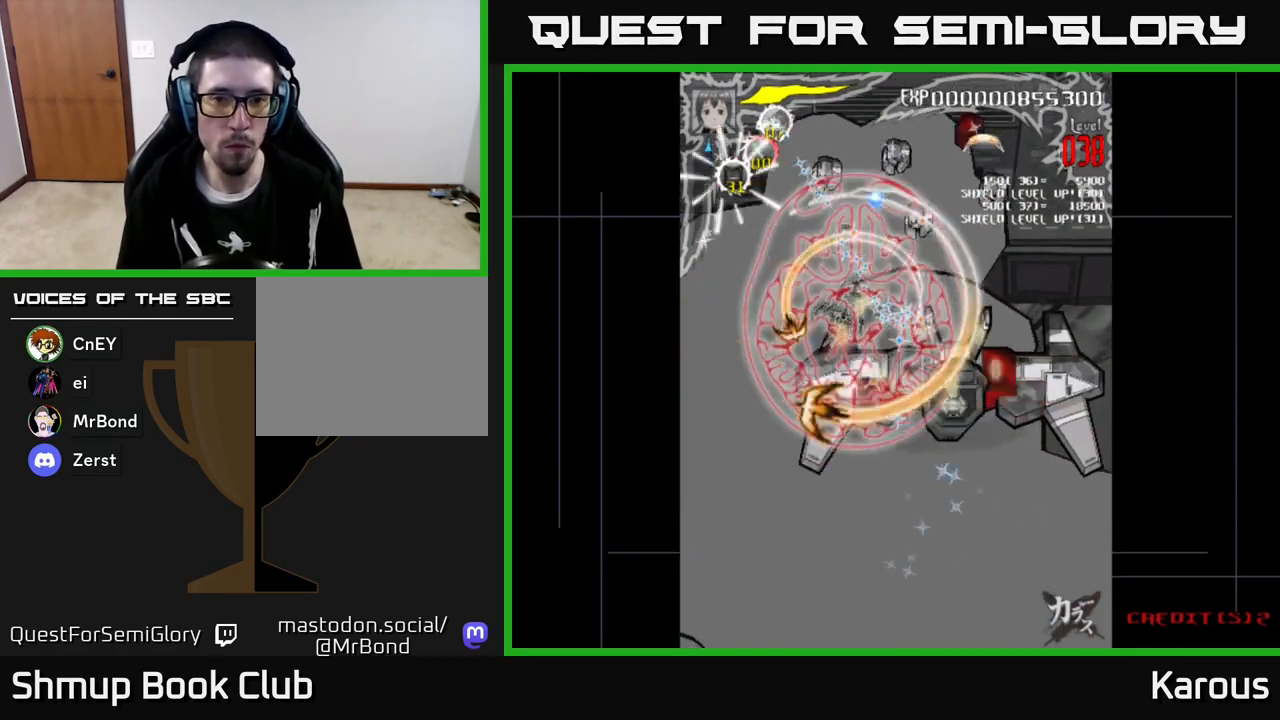
{"buttons": ["DPAD_UP"], "left_stick": "center", "events": [[33, "X", "up"], [167, "DPAD_UP", "up"], [233, "DPAD_DOWN", "down"], [250, "DPAD_LEFT", "up"], [300, "DPAD_DOWN", "up"], [317, "DPAD_LEFT", "down"], [333, "DPAD_UP", "down"], [450, "DPAD_LEFT", "up"]]}
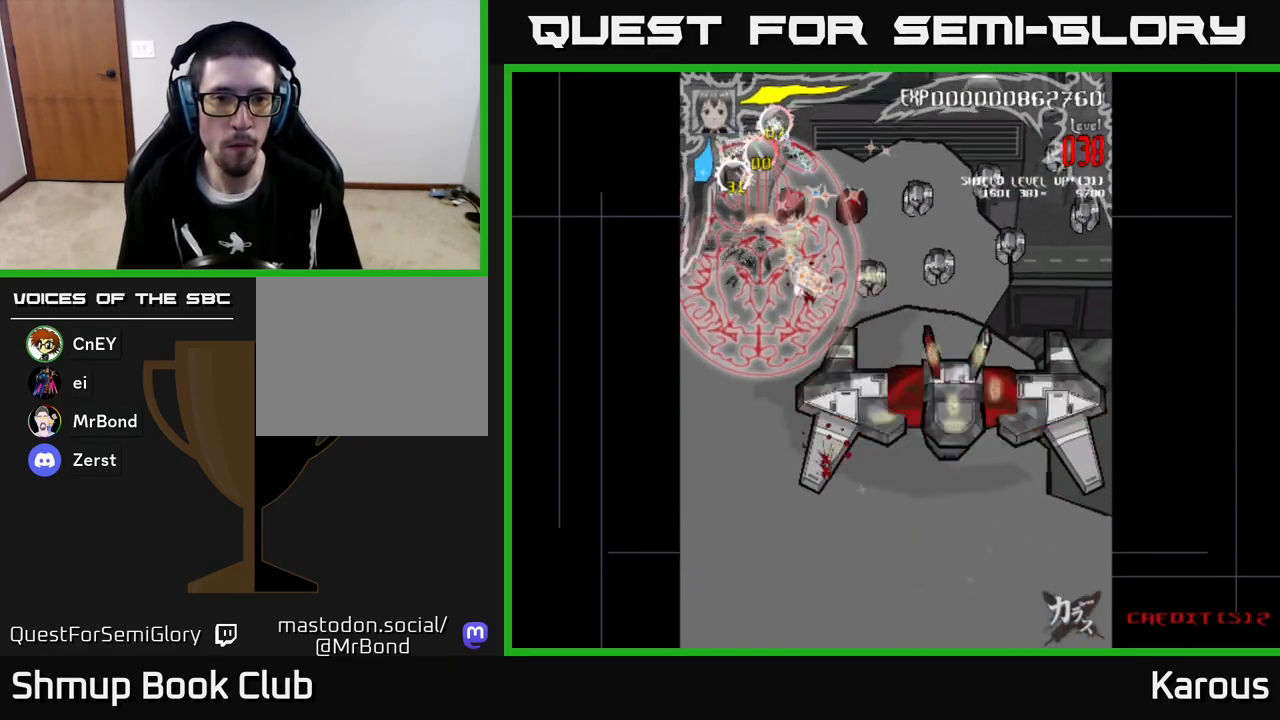
{"buttons": ["DPAD_DOWN", "DPAD_RIGHT"], "left_stick": "center", "events": [[133, "DPAD_UP", "up"], [183, "DPAD_DOWN", "down"], [183, "DPAD_RIGHT", "down"], [317, "DPAD_DOWN", "up"], [450, "DPAD_DOWN", "down"]]}
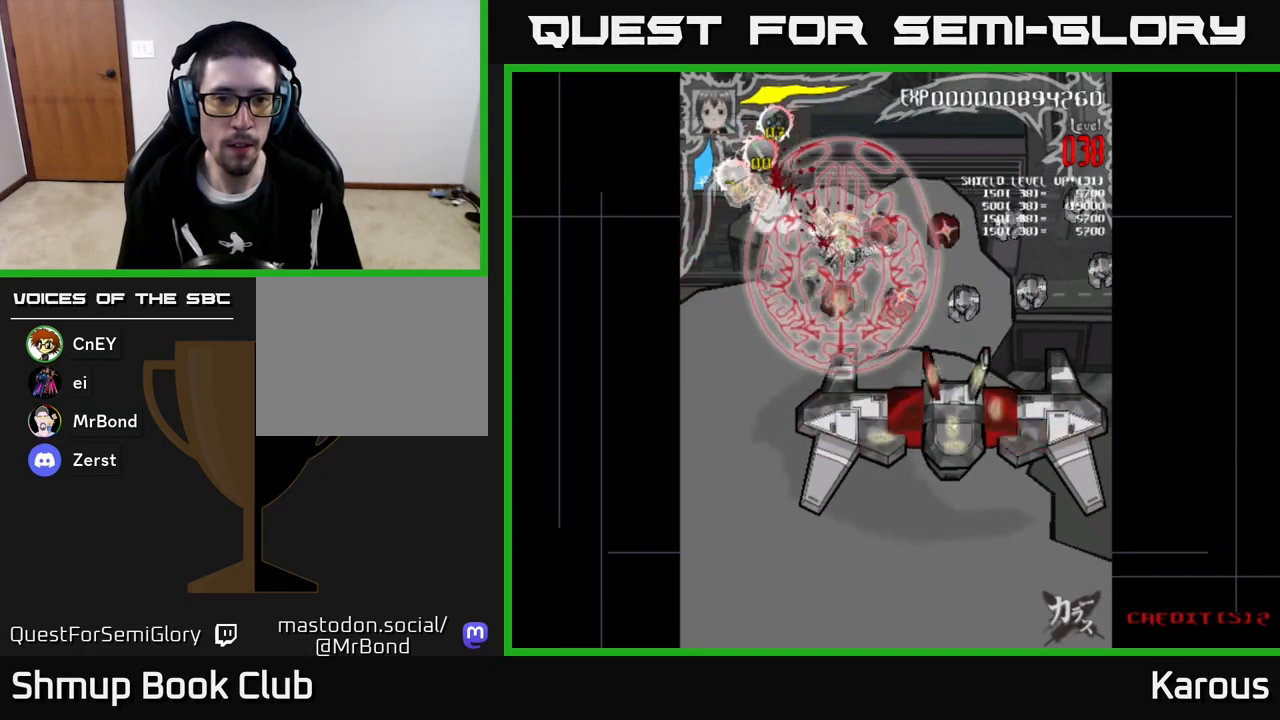
{"buttons": ["DPAD_DOWN", "DPAD_RIGHT"], "left_stick": "center", "events": [[67, "DPAD_DOWN", "up"], [217, "DPAD_DOWN", "down"], [283, "DPAD_DOWN", "up"], [450, "DPAD_DOWN", "down"]]}
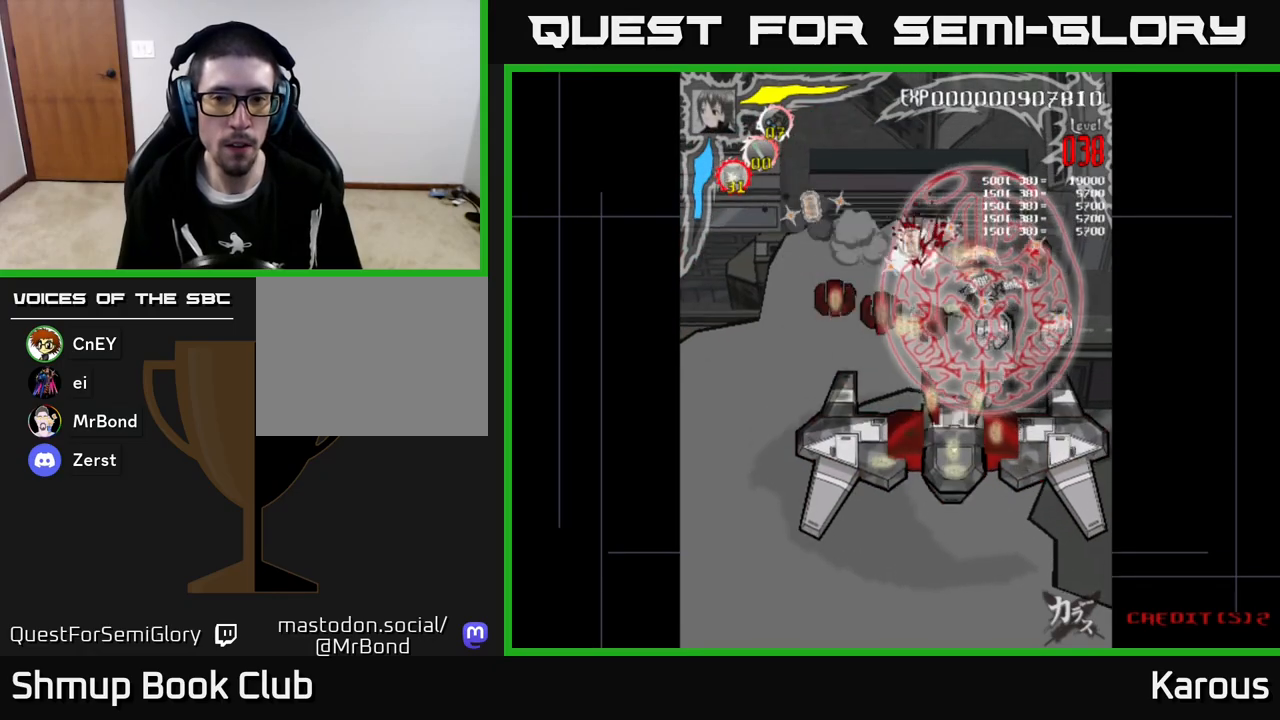
{"buttons": ["DPAD_LEFT"], "left_stick": "center", "events": [[50, "DPAD_DOWN", "up"], [183, "DPAD_DOWN", "down"], [217, "DPAD_RIGHT", "up"], [467, "DPAD_LEFT", "down"], [483, "DPAD_DOWN", "up"]]}
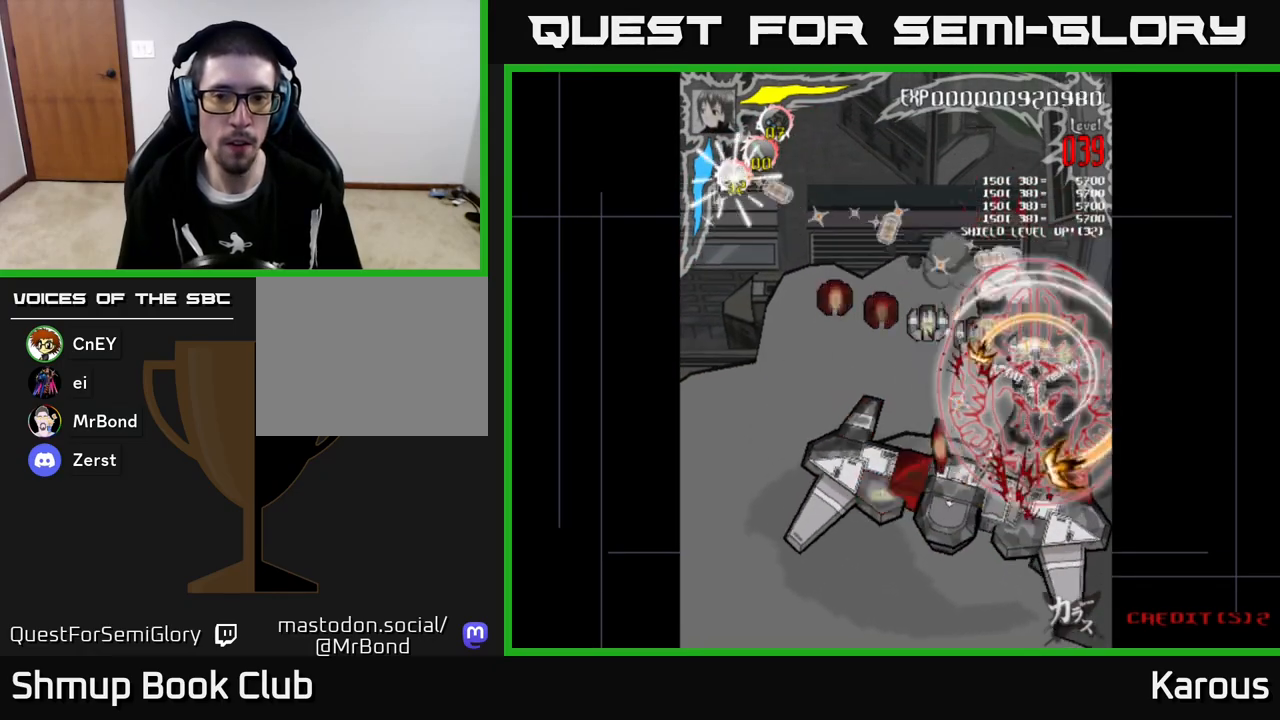
{"buttons": ["DPAD_LEFT"], "left_stick": "center", "events": [[250, "DPAD_UP", "down"], [383, "DPAD_UP", "up"]]}
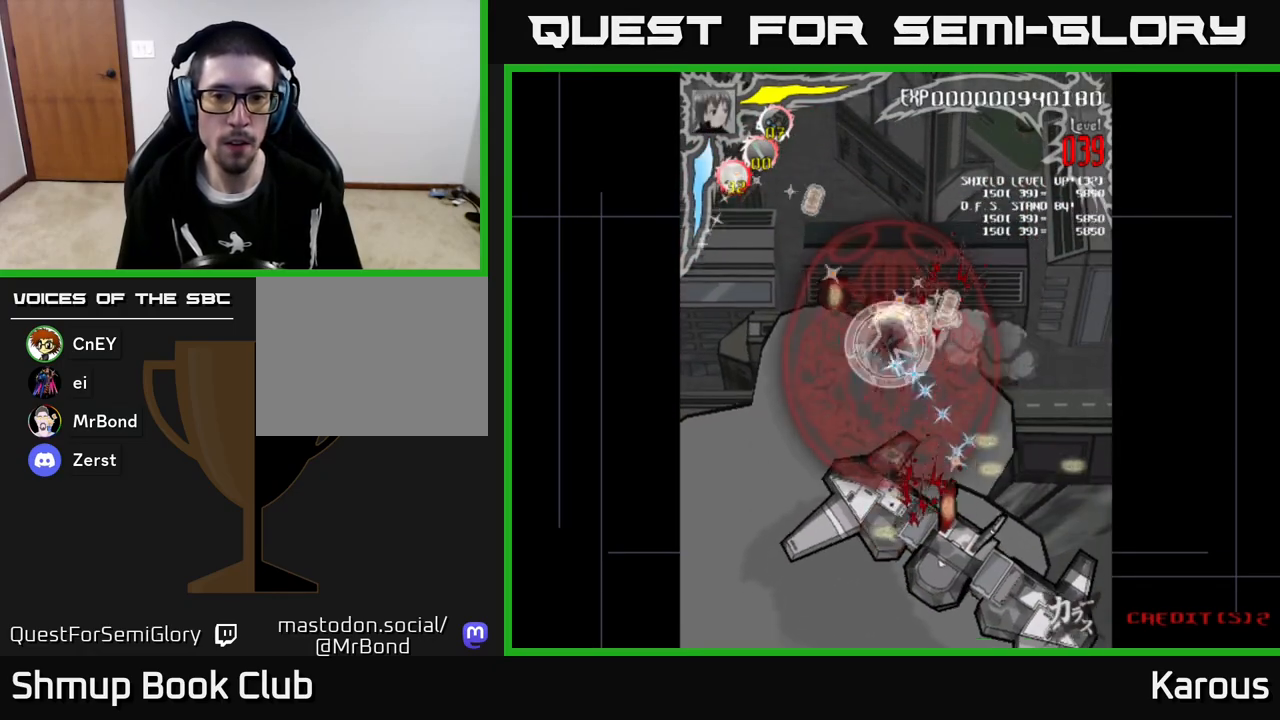
{"buttons": ["DPAD_DOWN", "DPAD_RIGHT"], "left_stick": "center", "events": [[17, "DPAD_UP", "down"], [133, "DPAD_UP", "up"], [200, "DPAD_UP", "down"], [250, "DPAD_LEFT", "up"], [267, "DPAD_LEFT", "down"], [350, "DPAD_UP", "up"], [383, "DPAD_LEFT", "up"], [400, "DPAD_DOWN", "down"], [433, "DPAD_RIGHT", "down"]]}
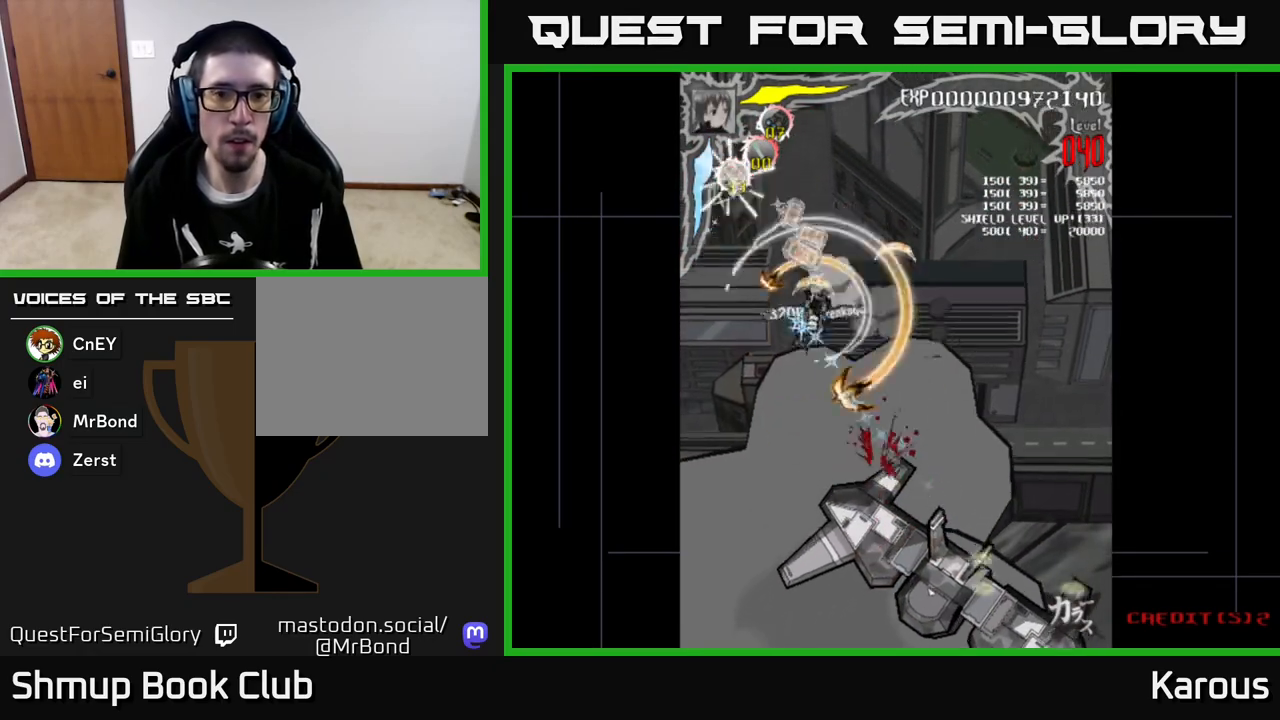
{"buttons": ["DPAD_UP", "DPAD_RIGHT"], "left_stick": "center", "events": [[117, "DPAD_RIGHT", "up"], [217, "DPAD_LEFT", "down"], [250, "DPAD_DOWN", "up"], [333, "DPAD_UP", "down"], [400, "DPAD_LEFT", "up"], [433, "DPAD_RIGHT", "down"]]}
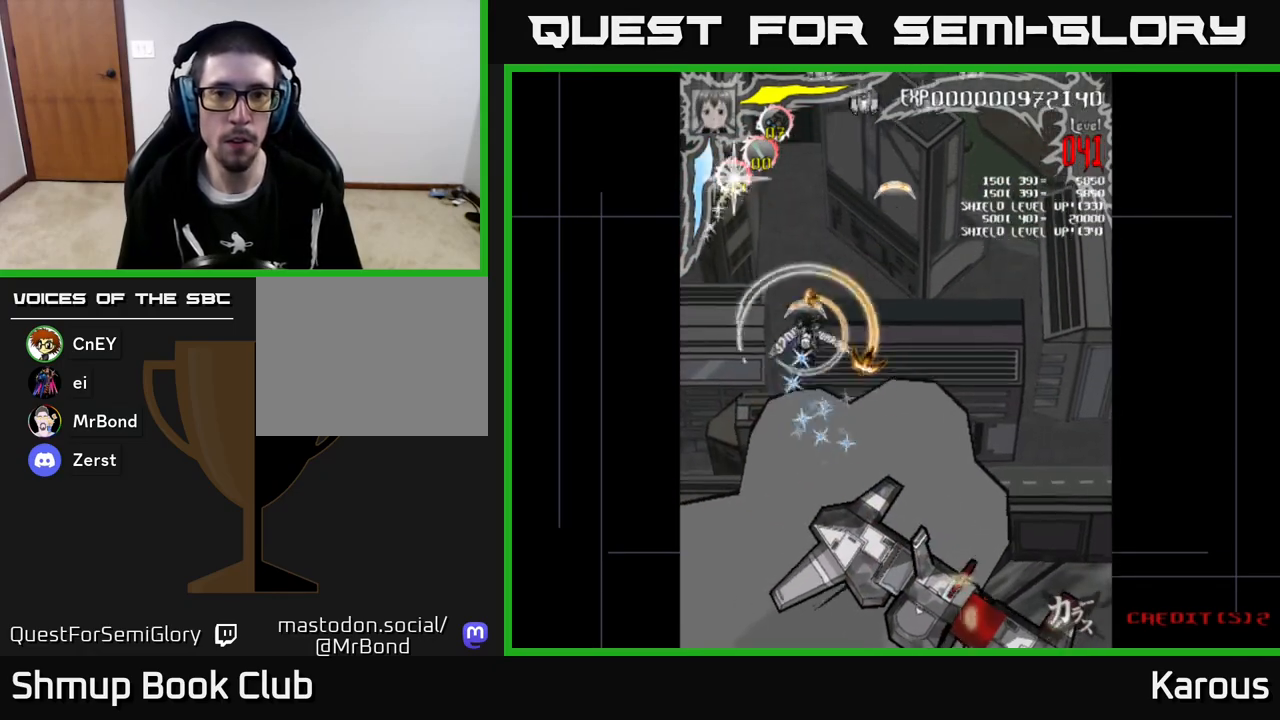
{"buttons": ["X", "DPAD_UP", "DPAD_RIGHT"], "left_stick": "center", "events": [[17, "DPAD_UP", "up"], [50, "DPAD_UP", "down"], [83, "A", "down"], [267, "DPAD_RIGHT", "up"], [433, "X", "down"], [450, "A", "up"], [483, "DPAD_RIGHT", "down"]]}
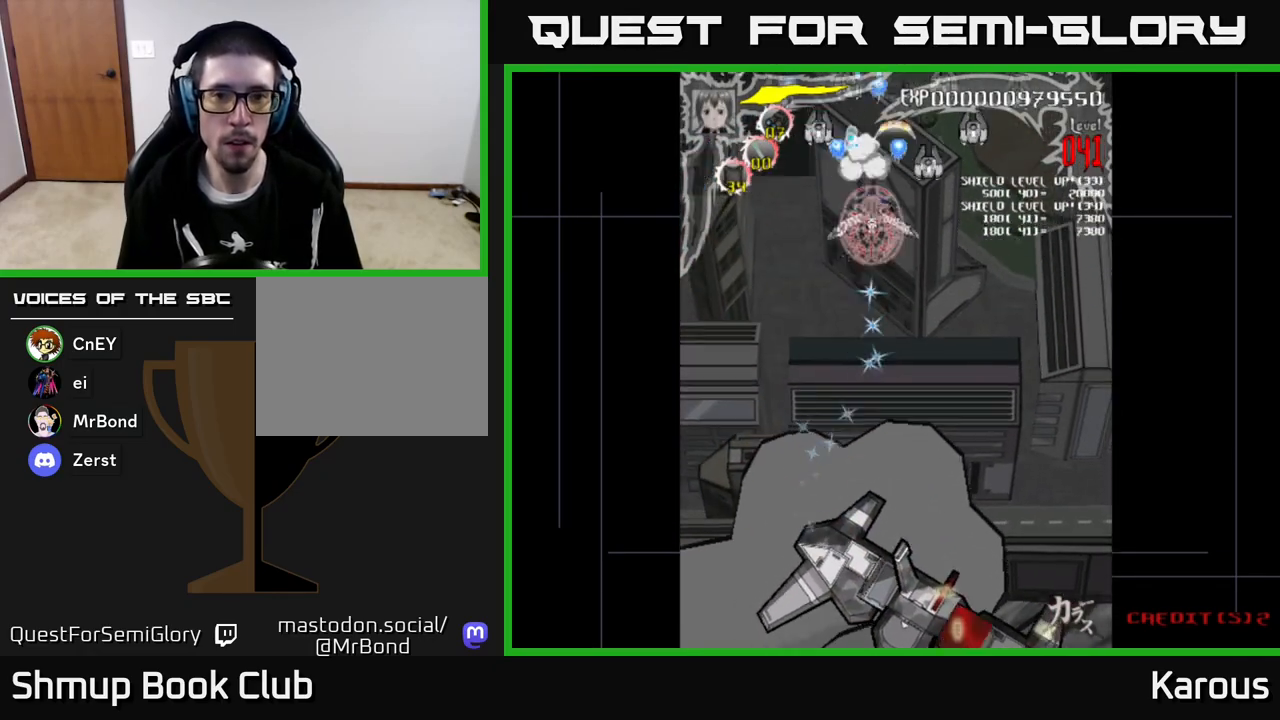
{"buttons": ["DPAD_RIGHT"], "left_stick": "center", "events": [[50, "X", "up"], [100, "DPAD_UP", "up"], [167, "DPAD_DOWN", "down"], [300, "DPAD_DOWN", "up"], [367, "DPAD_UP", "down"], [467, "DPAD_UP", "up"]]}